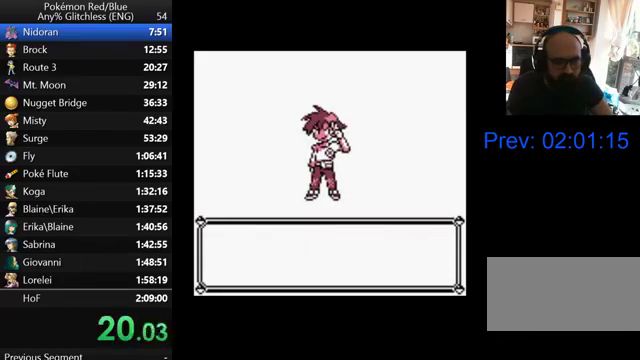
Gameplay with a controller (Nintendo layout); each line is a JSON object with the inputs held at the frame after it. "events" lists button and stick changes between this image and that frame as [ms after this image, input, new state], when the widget could be followed in between. Not read: DPAD_RIGHT DPAD_UP L3 R3.
{"buttons": [], "events": [[67, "A", "down"], [167, "A", "up"], [233, "A", "down"], [333, "A", "up"], [400, "A", "down"], [500, "A", "up"]]}
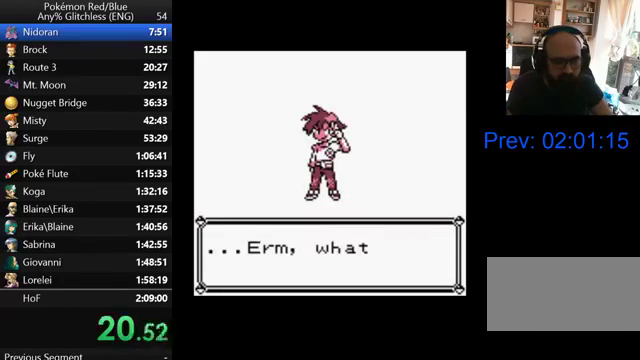
{"buttons": ["A"], "events": [[100, "A", "down"], [167, "A", "up"], [267, "A", "down"], [367, "A", "up"], [467, "A", "down"]]}
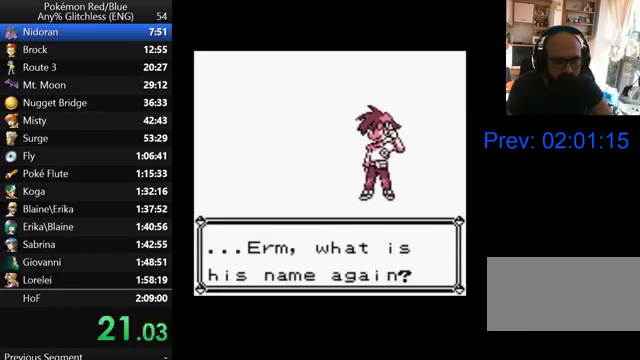
{"buttons": [], "events": [[33, "A", "up"], [133, "A", "down"], [233, "A", "up"], [300, "A", "down"], [467, "A", "up"]]}
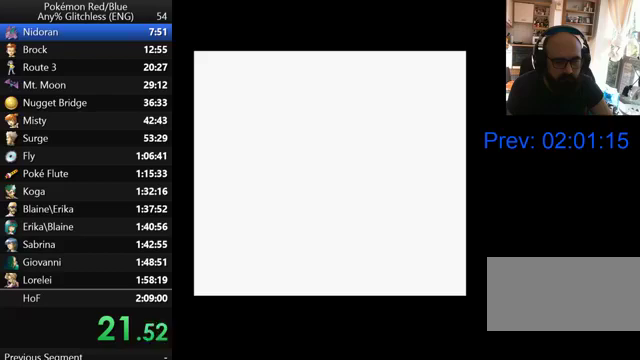
{"buttons": [], "events": []}
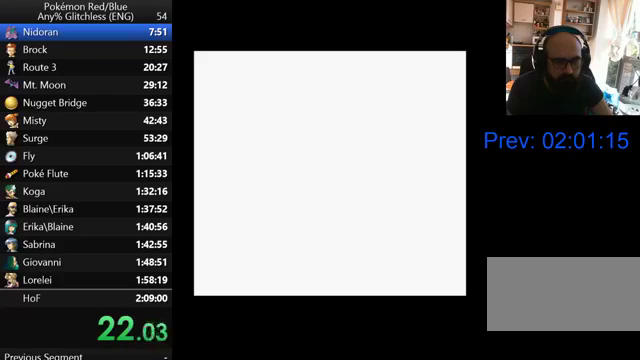
{"buttons": [], "events": [[200, "A", "down"], [300, "START", "down"], [333, "A", "up"], [400, "START", "up"]]}
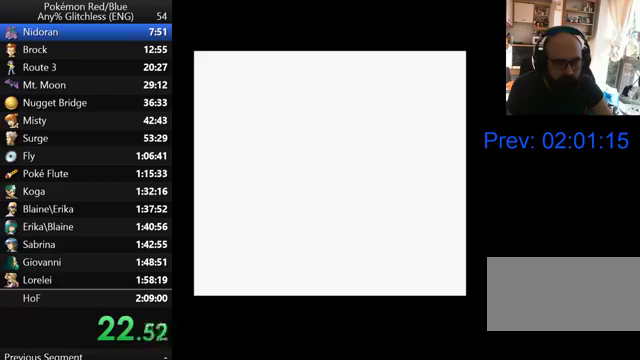
{"buttons": ["B"], "events": [[67, "B", "down"], [167, "B", "up"], [333, "B", "down"], [433, "B", "up"], [500, "B", "down"]]}
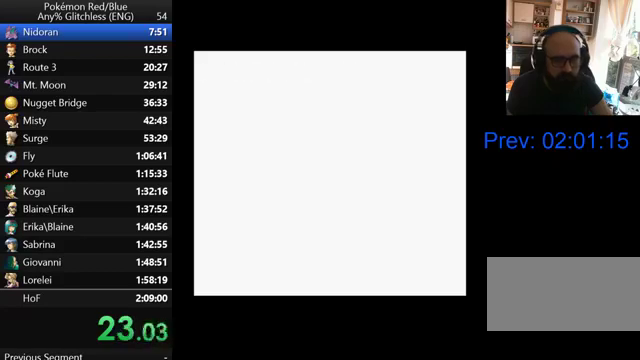
{"buttons": ["B"], "events": [[100, "B", "up"], [167, "B", "down"], [267, "B", "up"], [367, "B", "down"], [433, "B", "up"], [500, "B", "down"]]}
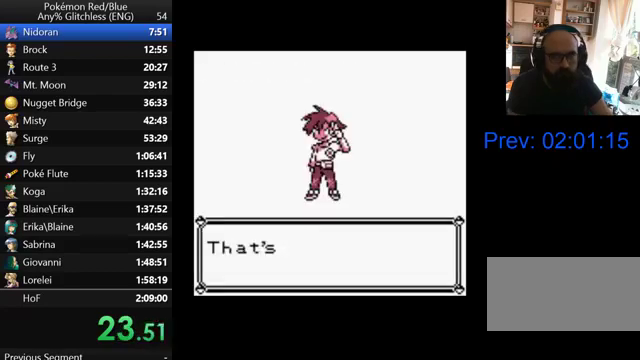
{"buttons": ["B"], "events": [[67, "B", "up"], [167, "B", "down"], [267, "B", "up"], [333, "B", "down"], [400, "B", "up"], [467, "B", "down"]]}
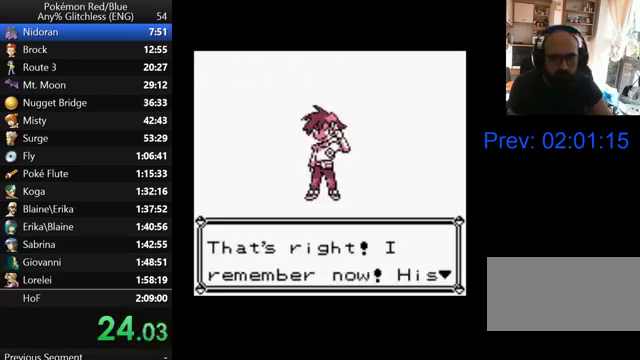
{"buttons": ["B"], "events": [[67, "B", "up"], [167, "B", "down"], [233, "B", "up"], [300, "B", "down"], [400, "B", "up"], [467, "B", "down"]]}
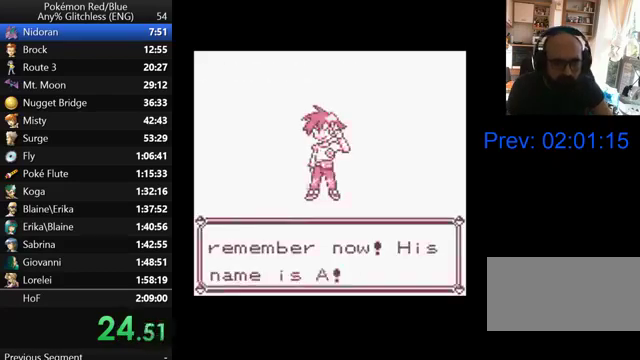
{"buttons": ["B"], "events": [[67, "B", "up"], [133, "B", "down"], [200, "B", "up"], [300, "B", "down"], [400, "B", "up"], [467, "B", "down"]]}
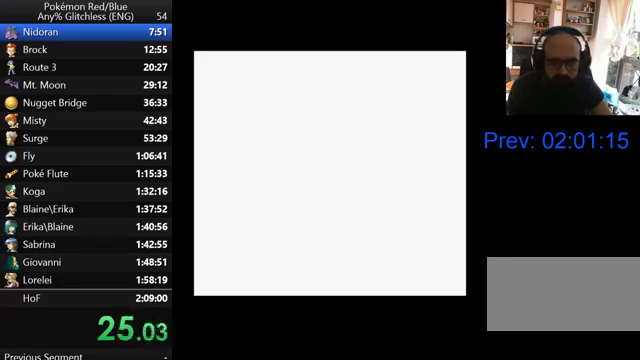
{"buttons": ["B"], "events": [[67, "B", "up"], [167, "B", "down"], [267, "B", "up"], [333, "B", "down"], [400, "B", "up"], [500, "B", "down"]]}
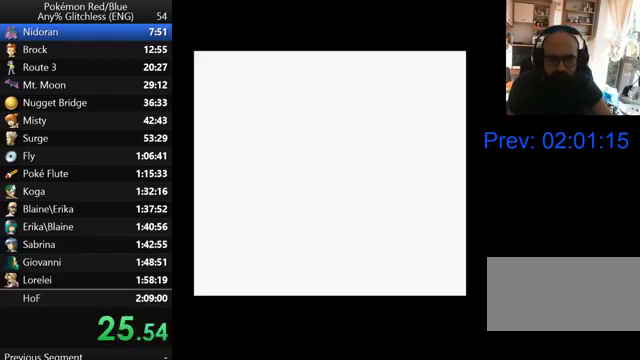
{"buttons": ["B"], "events": [[67, "B", "up"], [167, "B", "down"], [267, "B", "up"], [333, "B", "down"], [400, "B", "up"], [500, "B", "down"]]}
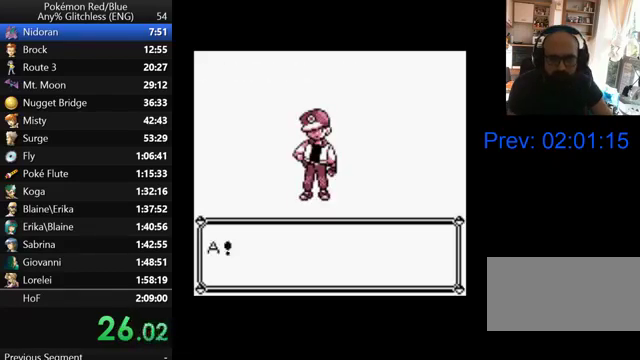
{"buttons": ["B"], "events": [[67, "B", "up"], [167, "B", "down"], [233, "B", "up"], [333, "B", "down"], [400, "B", "up"], [500, "B", "down"]]}
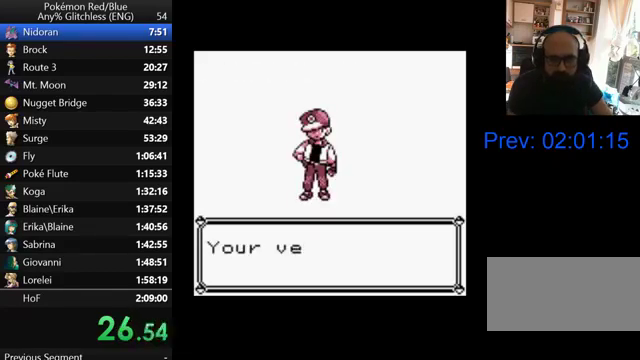
{"buttons": ["B"], "events": [[67, "B", "up"], [167, "B", "down"], [233, "B", "up"], [300, "B", "down"], [400, "B", "up"], [500, "B", "down"]]}
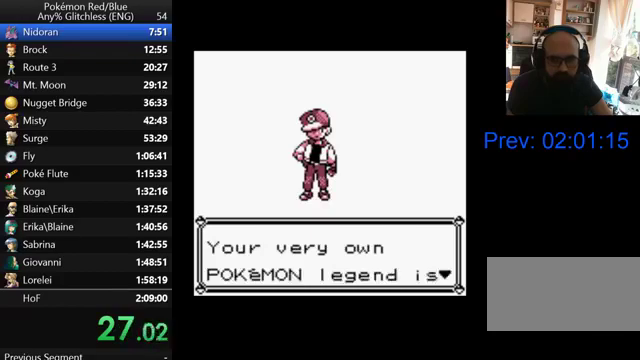
{"buttons": ["B"], "events": [[67, "B", "up"], [167, "B", "down"], [267, "B", "up"], [500, "B", "down"]]}
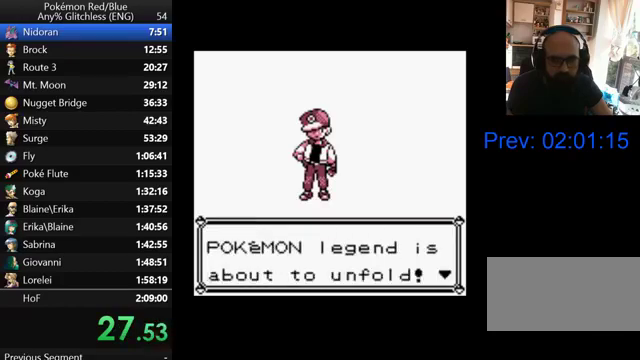
{"buttons": ["B"], "events": [[67, "B", "up"], [167, "B", "down"], [267, "B", "up"], [333, "B", "down"], [400, "B", "up"], [500, "B", "down"]]}
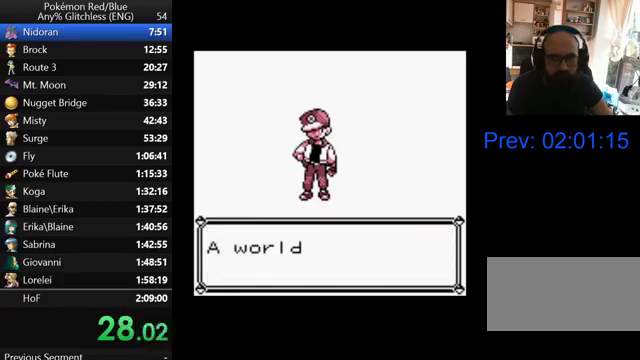
{"buttons": ["B"], "events": [[67, "B", "up"], [167, "B", "down"], [400, "B", "up"], [500, "B", "down"]]}
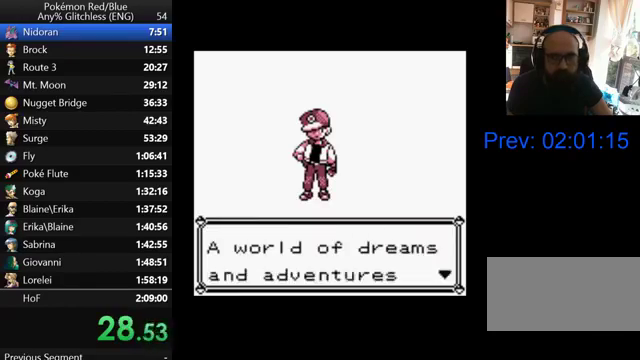
{"buttons": ["B"], "events": [[67, "B", "up"], [167, "B", "down"], [267, "B", "up"], [333, "B", "down"], [433, "B", "up"], [500, "B", "down"]]}
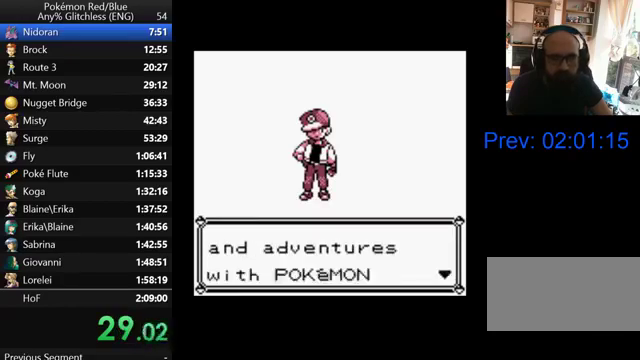
{"buttons": ["B"], "events": [[100, "B", "up"], [167, "B", "down"], [267, "B", "up"], [333, "B", "down"], [433, "B", "up"], [500, "B", "down"]]}
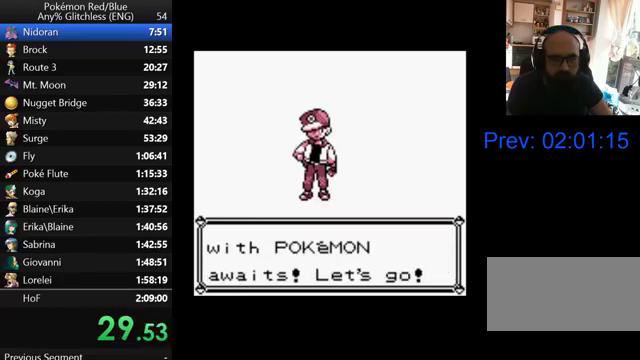
{"buttons": [], "events": [[67, "B", "up"], [167, "B", "down"], [267, "B", "up"], [367, "B", "down"], [467, "B", "up"]]}
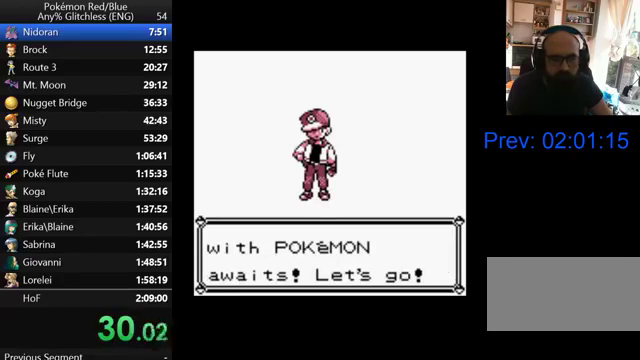
{"buttons": [], "events": [[33, "B", "down"], [100, "B", "up"], [200, "B", "down"], [300, "B", "up"], [367, "B", "down"], [500, "B", "up"]]}
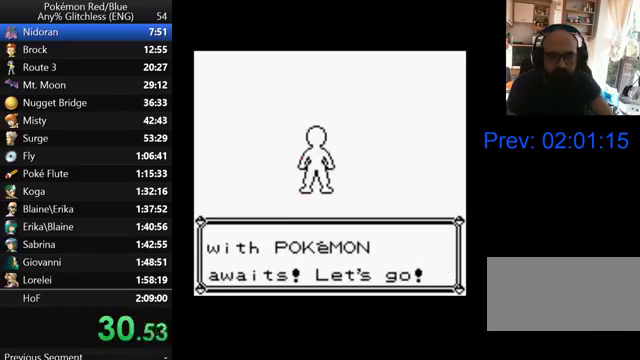
{"buttons": ["B"], "events": [[67, "B", "down"]]}
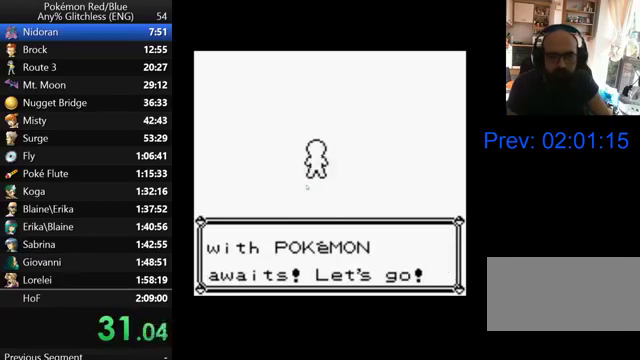
{"buttons": ["B"], "events": []}
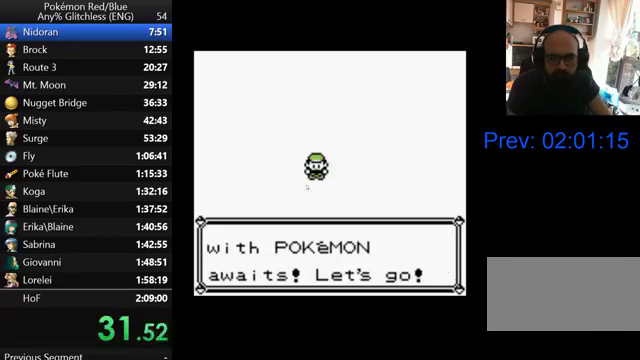
{"buttons": ["B"], "events": []}
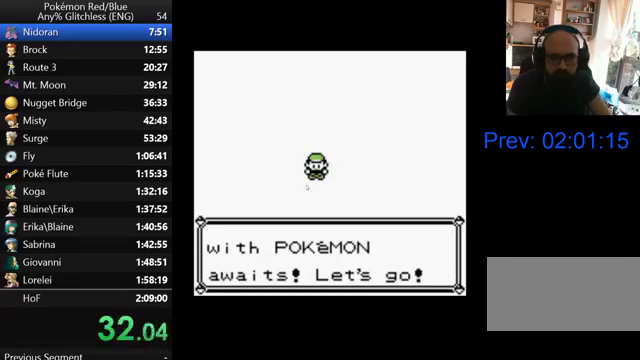
{"buttons": [], "events": [[267, "B", "up"]]}